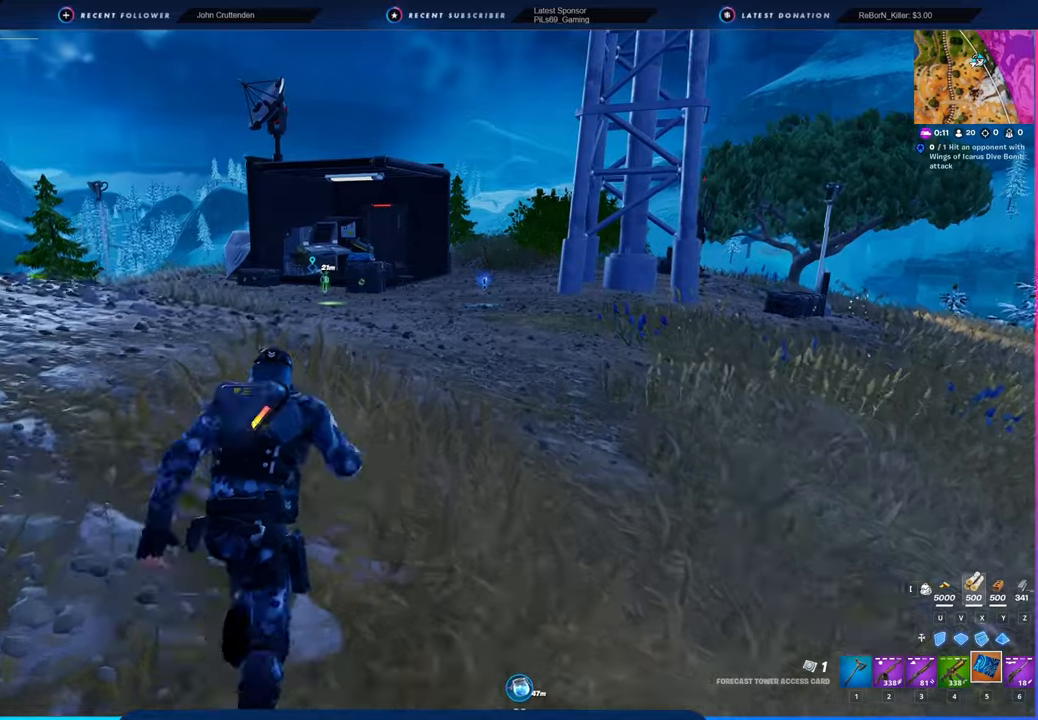
Gameplay with keyboard and mouse; each line is a JSON object with the keys and mouse buttons held at the frame after it. "events" lists presses ("down") and releases ("up") of "1", "2", "3", "4", "5", "6", "a", "alt", "c", "caps_lock", "ctrl", "d", "e", "f", "g", "n", "p", "q", "r", "s", "shift", "space", "t", "tab", "u", "v", "w", "x", "y", "z", "mouse_left", "mouse_wheel" and "mouse_right" between this image and that frame as [ms after this image, input, new state], when the widget could be followed in between. "mouse_left", "mouse_wheel", "mouse_right" = the "left", "wheel", "right" buttons of the "mouse" list. No other keys are recorded. "wheel" means that the mouse wheel is clicked or scrolled. "mouse_move" is the direction in which the mouse moves at that frame (one of eight, or "still"), when it could be read.
{"keys": ["w"], "mouse": [], "mouse_move": "still", "events": []}
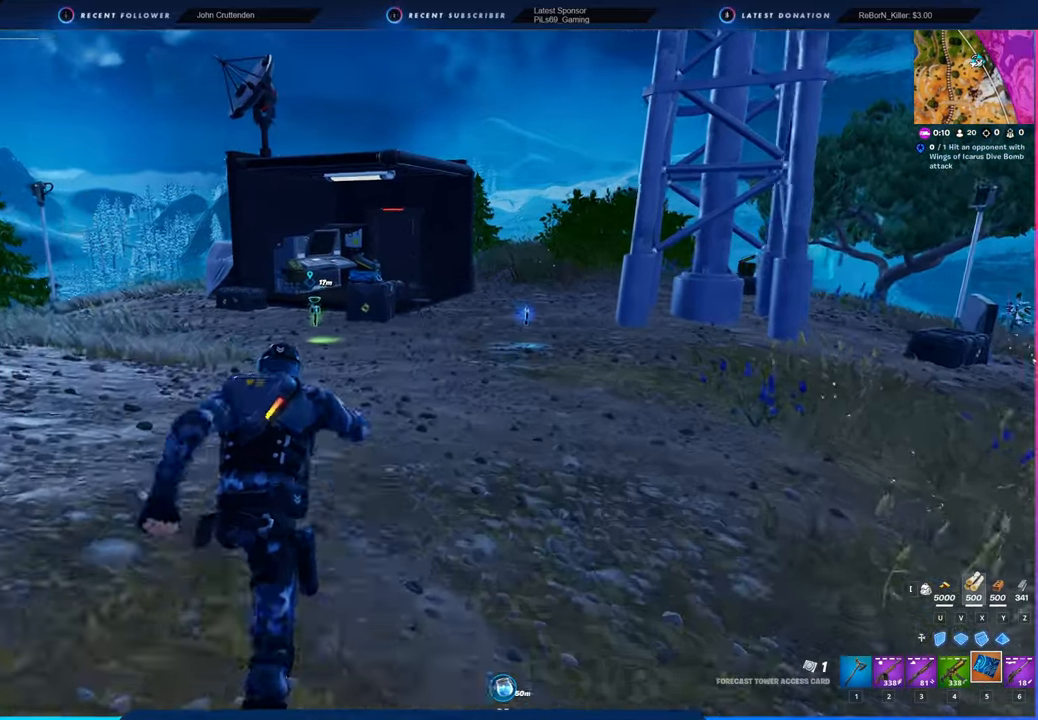
{"keys": ["w"], "mouse": [], "mouse_move": "still", "events": []}
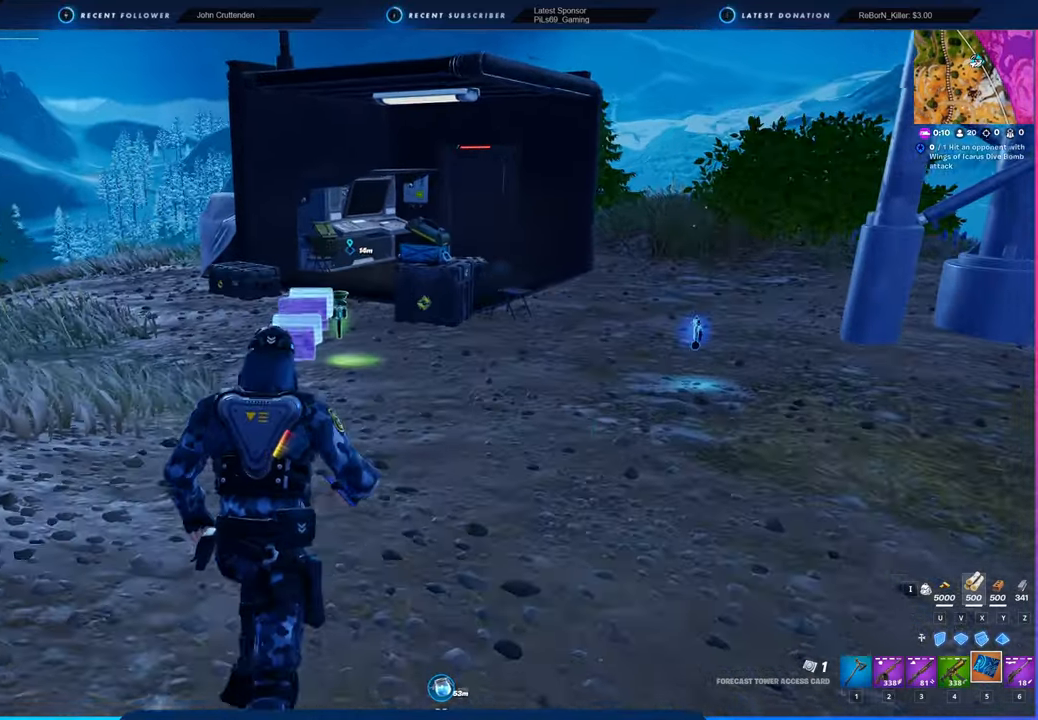
{"keys": ["w"], "mouse": [], "mouse_move": "still", "events": []}
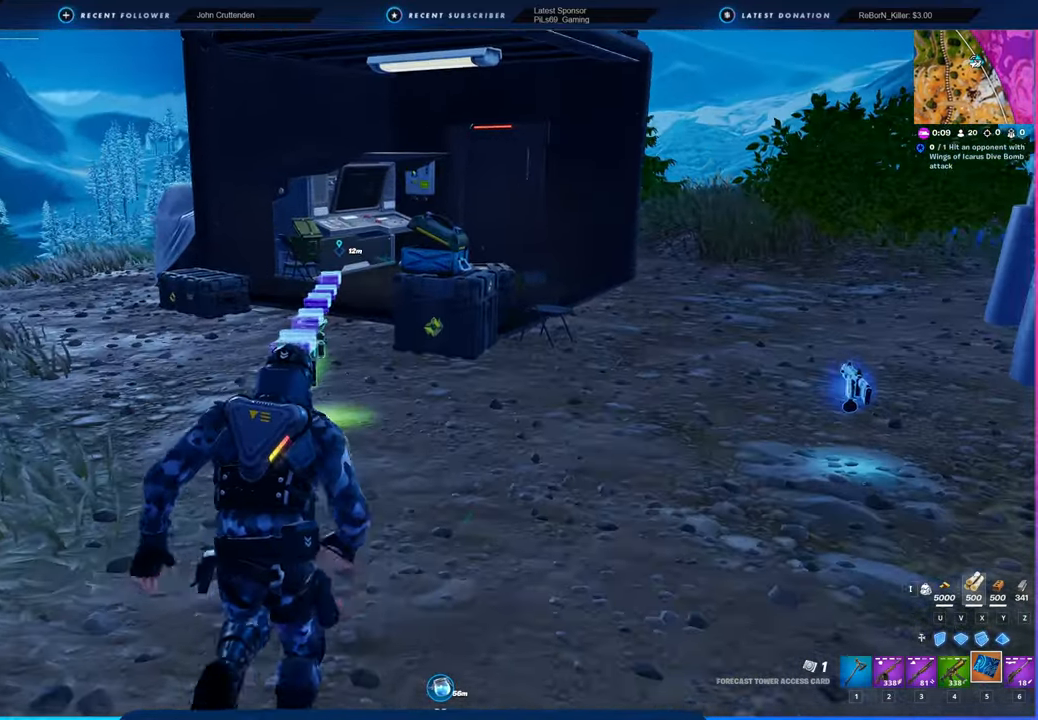
{"keys": ["a", "w"], "mouse": [], "mouse_move": "still", "events": [[383, "a", "down"]]}
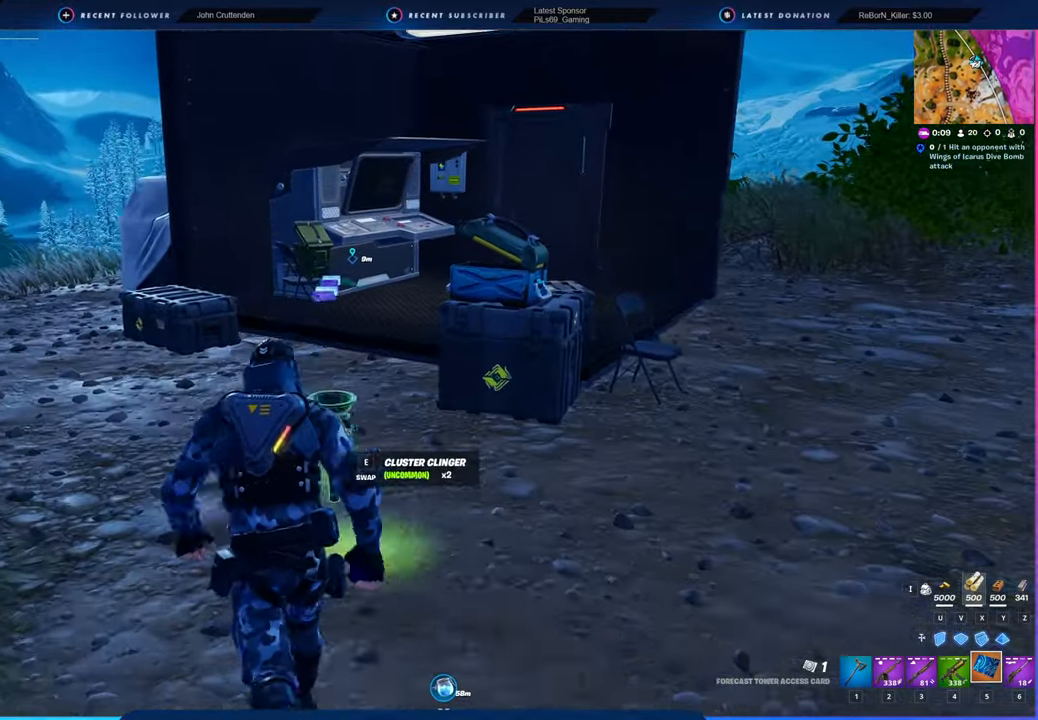
{"keys": ["w"], "mouse": [], "mouse_move": "right", "events": [[233, "a", "up"]]}
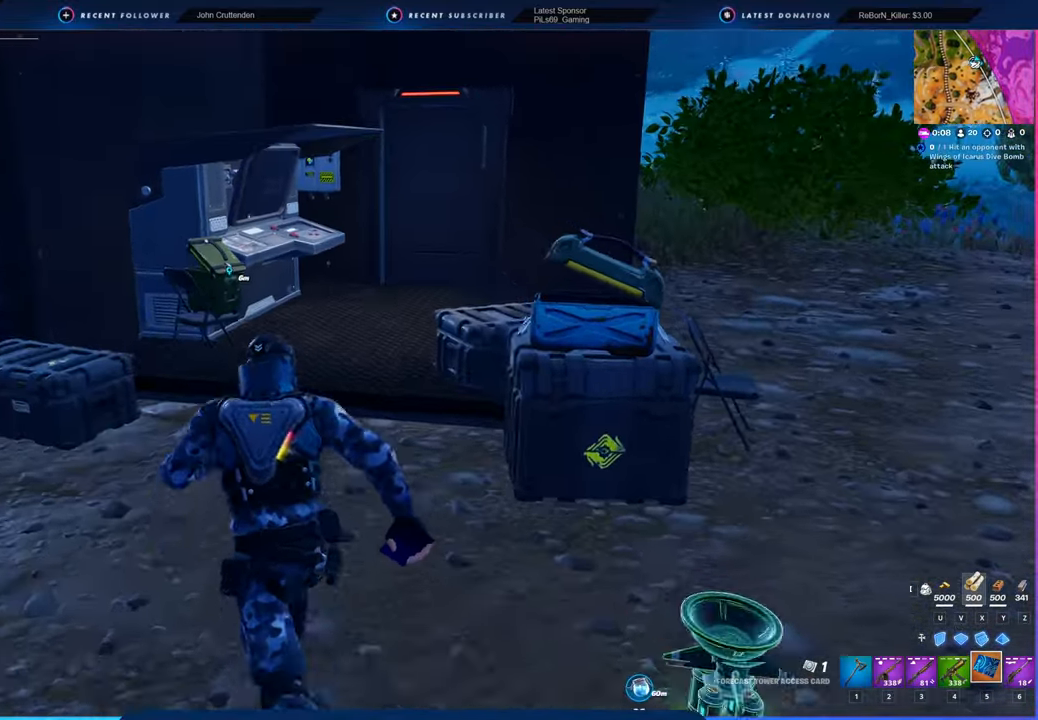
{"keys": ["w"], "mouse": [], "mouse_move": "still", "events": []}
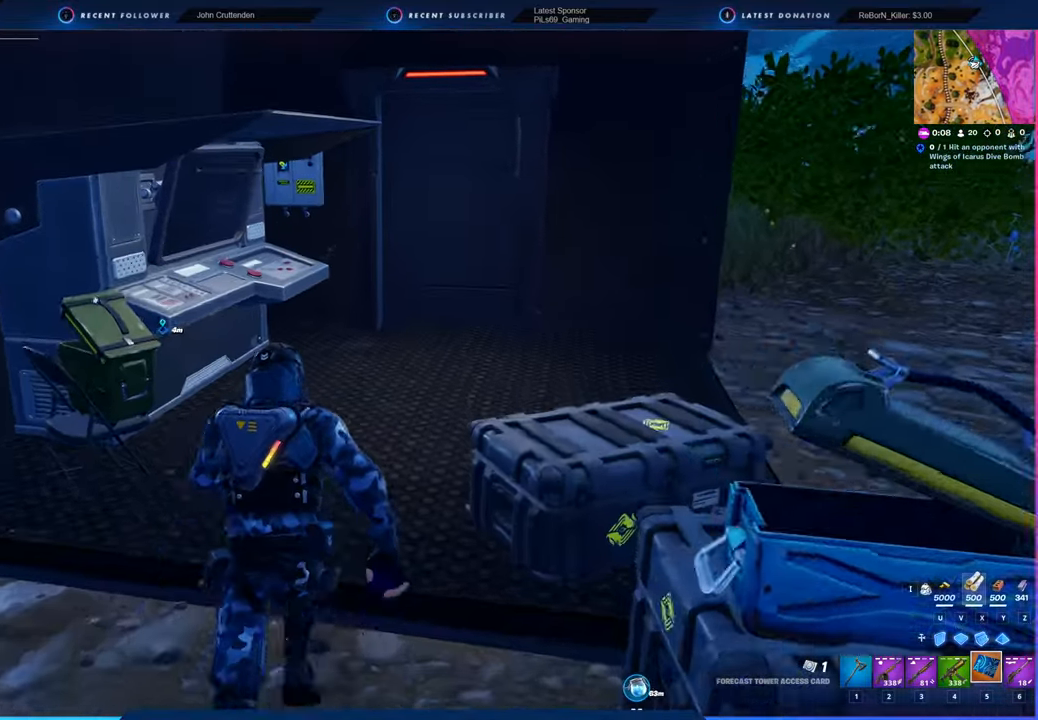
{"keys": ["d", "w"], "mouse": [], "mouse_move": "left", "events": [[333, "d", "down"]]}
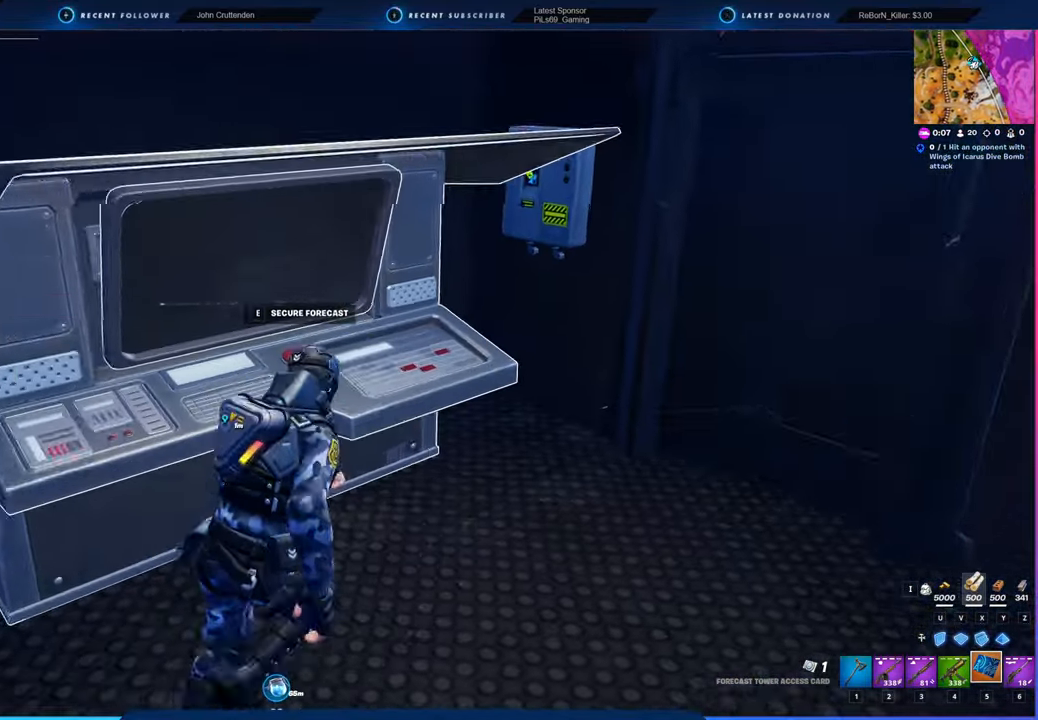
{"keys": [], "mouse": [], "mouse_move": "still", "events": [[66, "w", "up"], [100, "d", "up"], [350, "e", "down"], [416, "e", "up"]]}
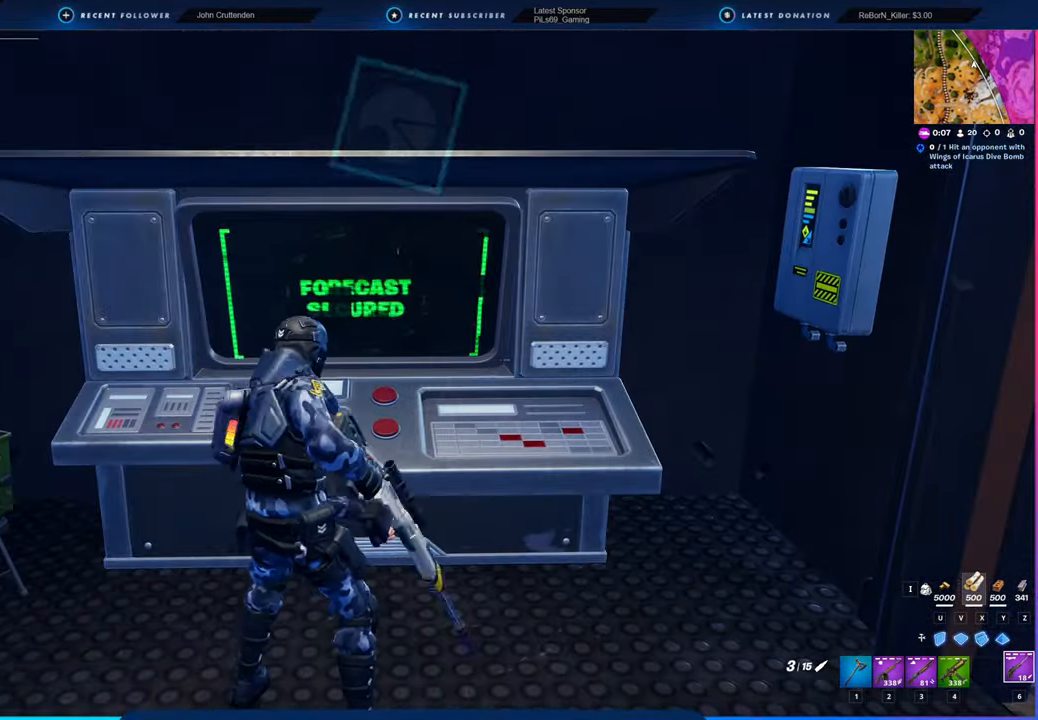
{"keys": ["a"], "mouse": [], "mouse_move": "still", "events": [[500, "a", "down"]]}
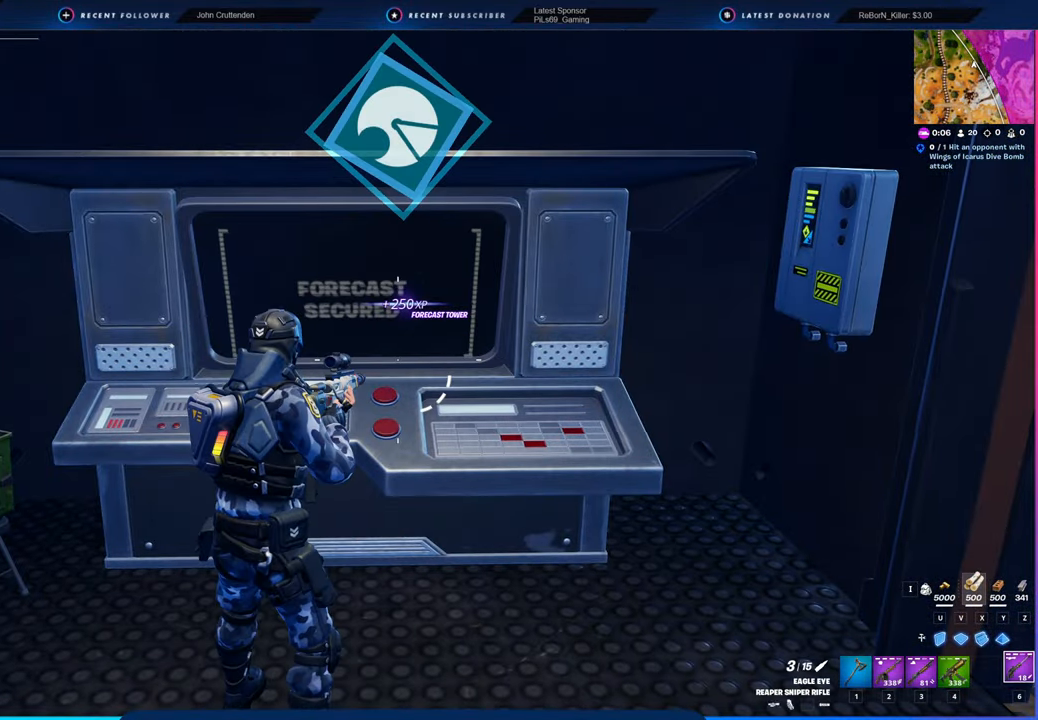
{"keys": ["w"], "mouse": [], "mouse_move": "still", "events": [[166, "w", "down"], [383, "a", "up"]]}
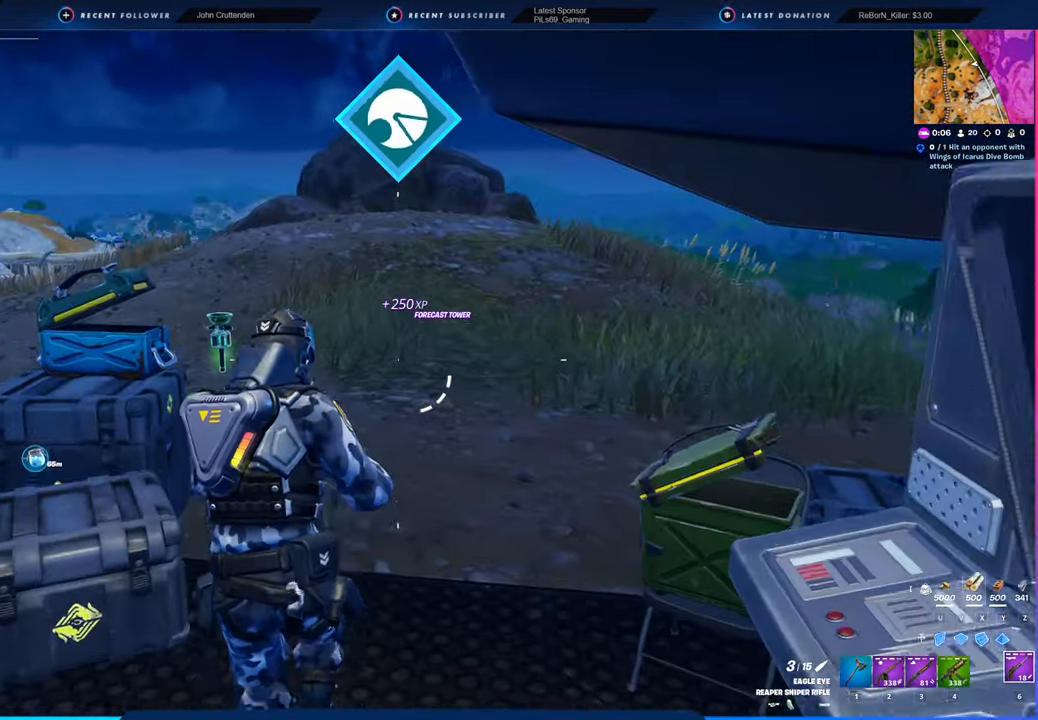
{"keys": ["w"], "mouse": [], "mouse_move": "left", "events": [[16, "shift", "down"], [116, "shift", "up"]]}
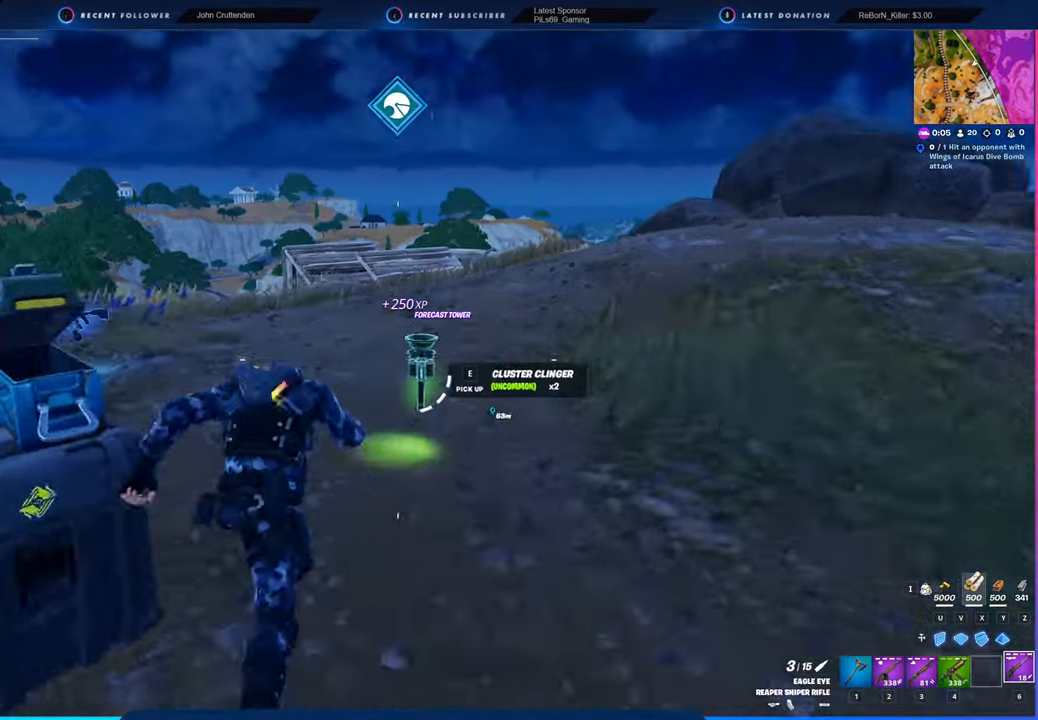
{"keys": ["w"], "mouse": [], "mouse_move": "still", "events": []}
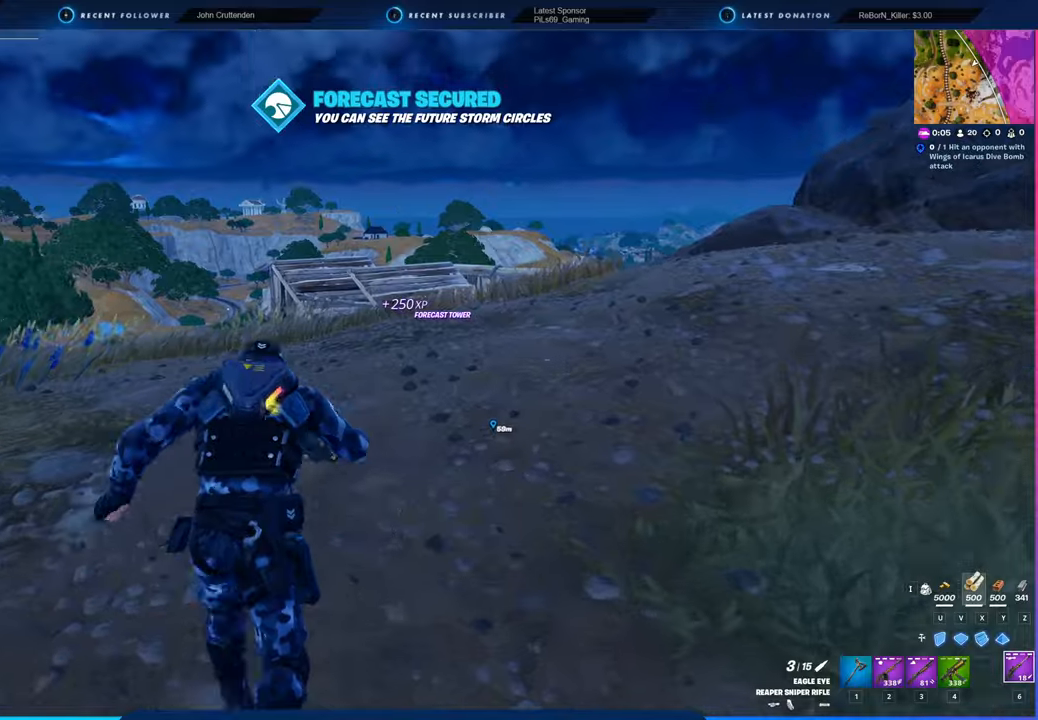
{"keys": ["w"], "mouse": [], "mouse_move": "still", "events": []}
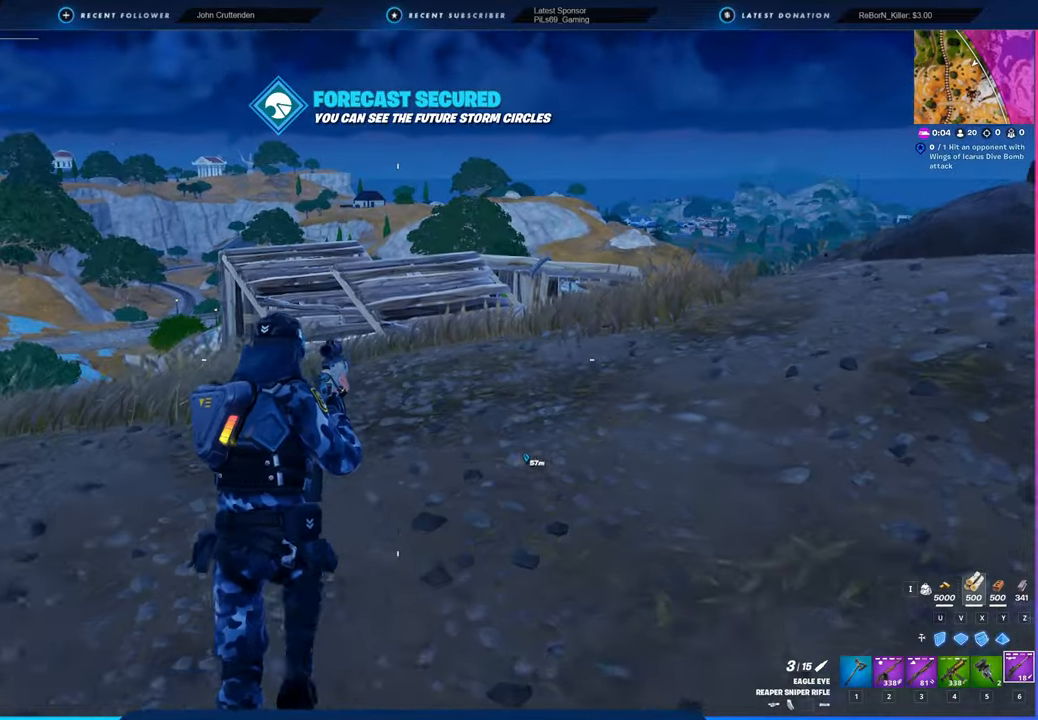
{"keys": ["w"], "mouse": [], "mouse_move": "still", "events": []}
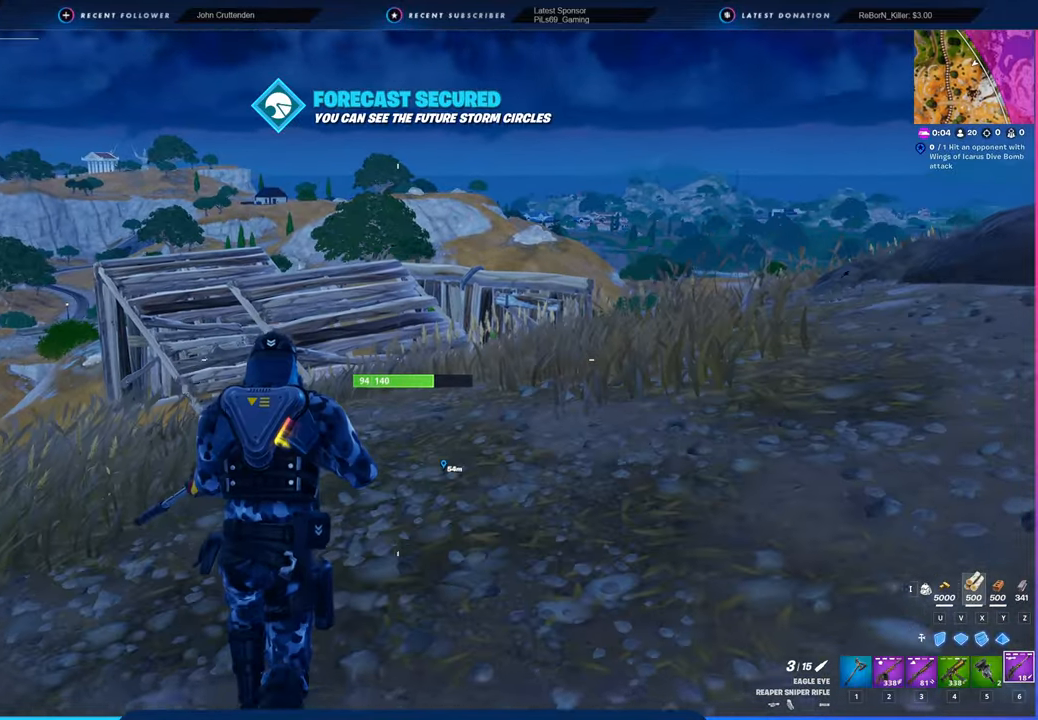
{"keys": ["w"], "mouse": [], "mouse_move": "still", "events": [[100, "d", "down"], [100, "space", "down"], [233, "space", "up"], [333, "d", "up"]]}
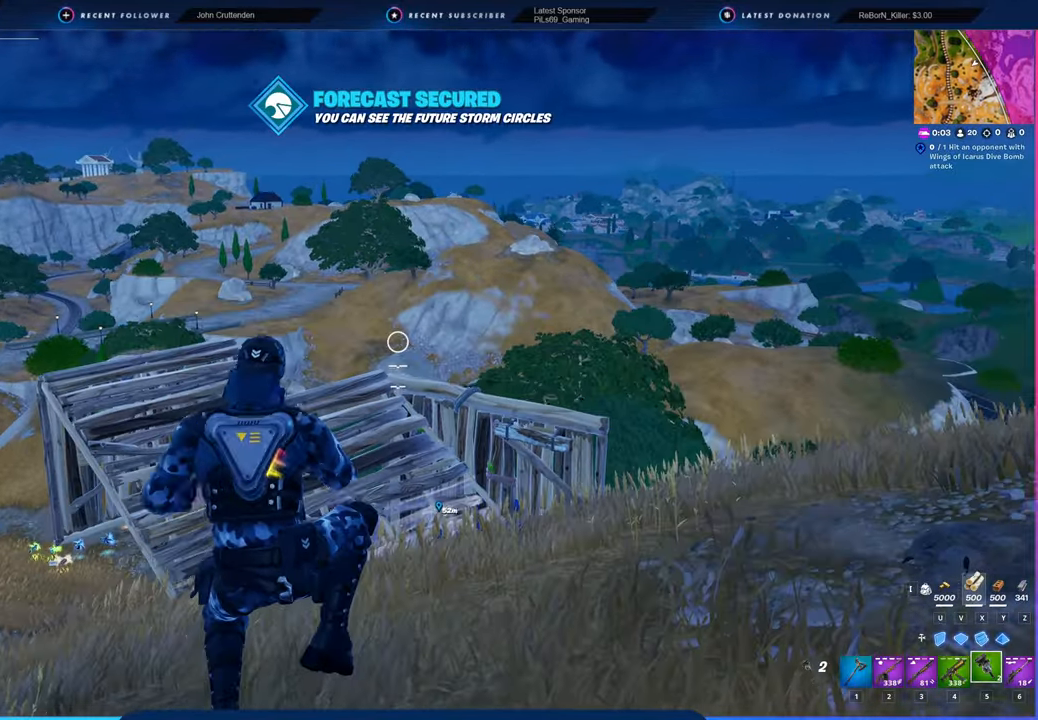
{"keys": ["w"], "mouse": [], "mouse_move": "left", "events": []}
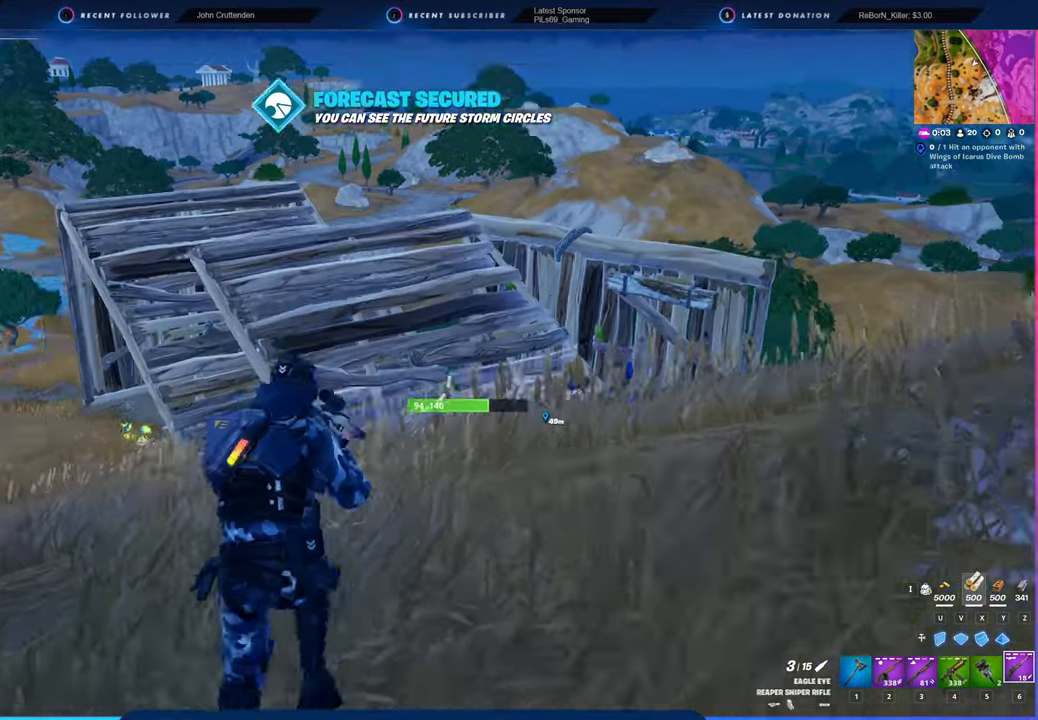
{"keys": ["w"], "mouse": [], "mouse_move": "still", "events": [[66, "shift", "down"], [166, "shift", "up"]]}
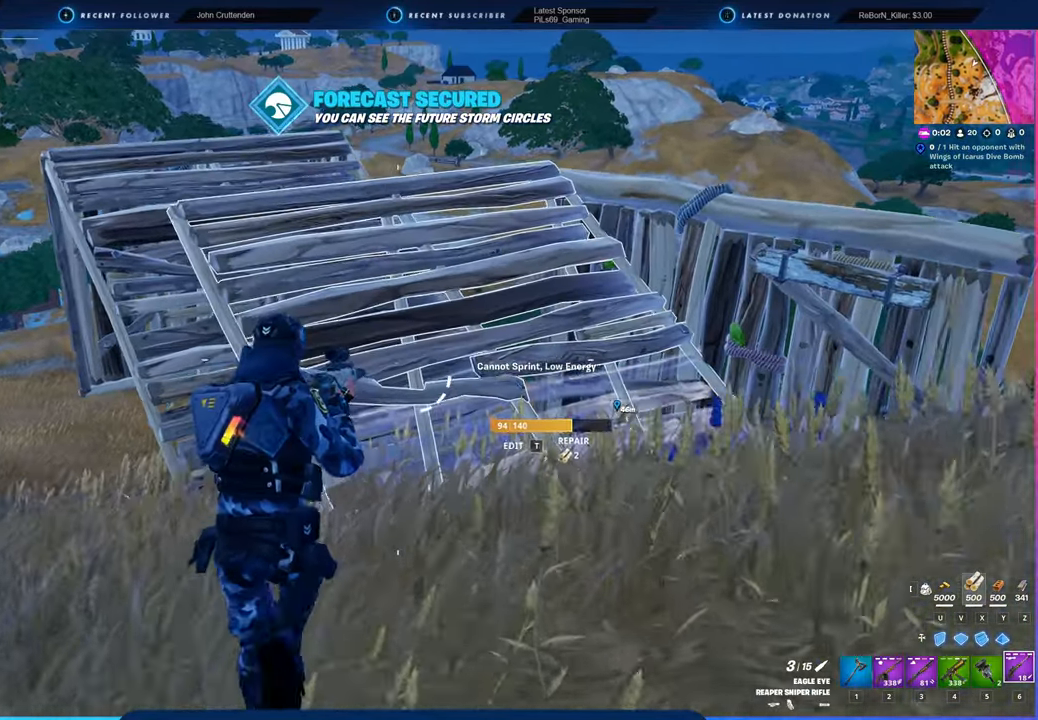
{"keys": ["w"], "mouse": [], "mouse_move": "still", "events": []}
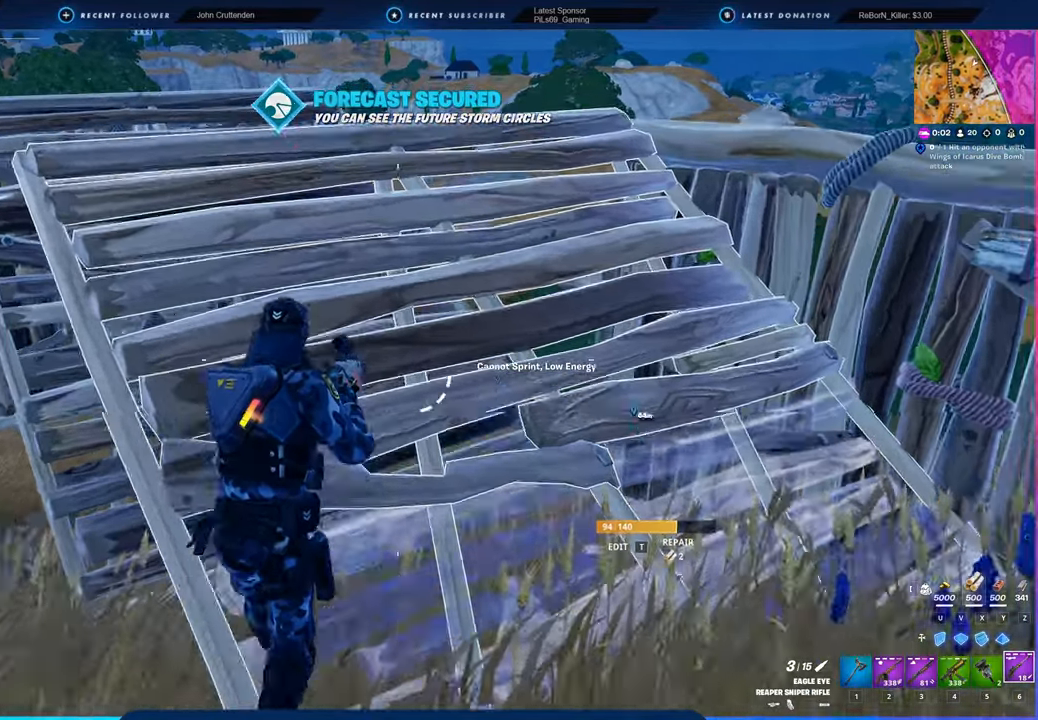
{"keys": ["w"], "mouse": [], "mouse_move": "still", "events": []}
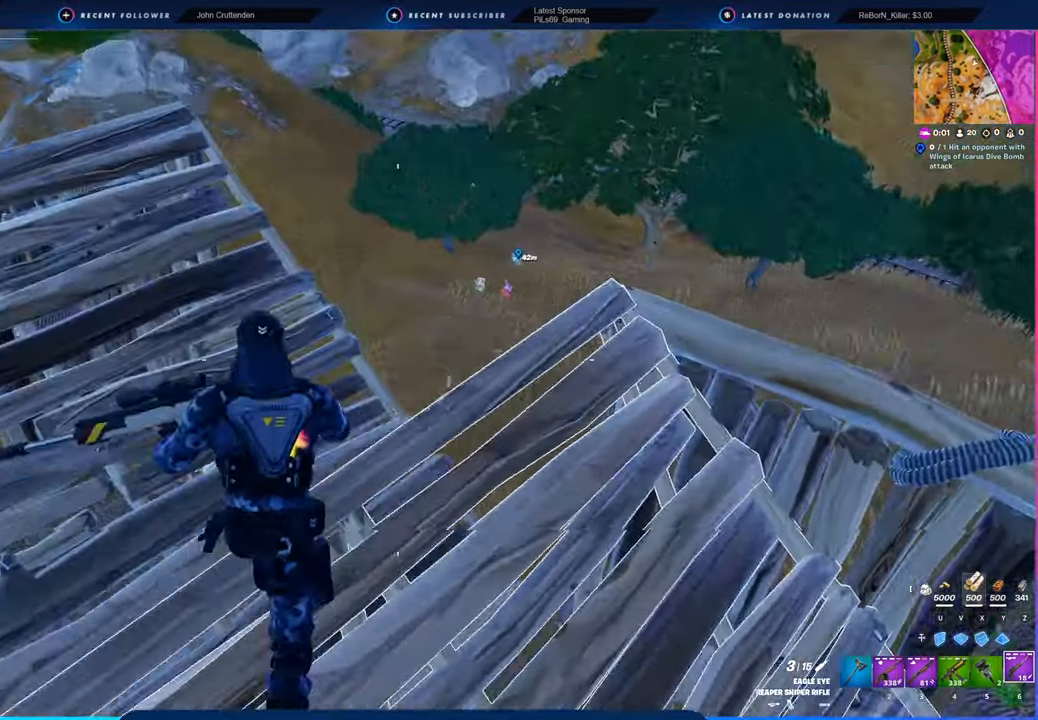
{"keys": ["w"], "mouse": [], "mouse_move": "still", "events": []}
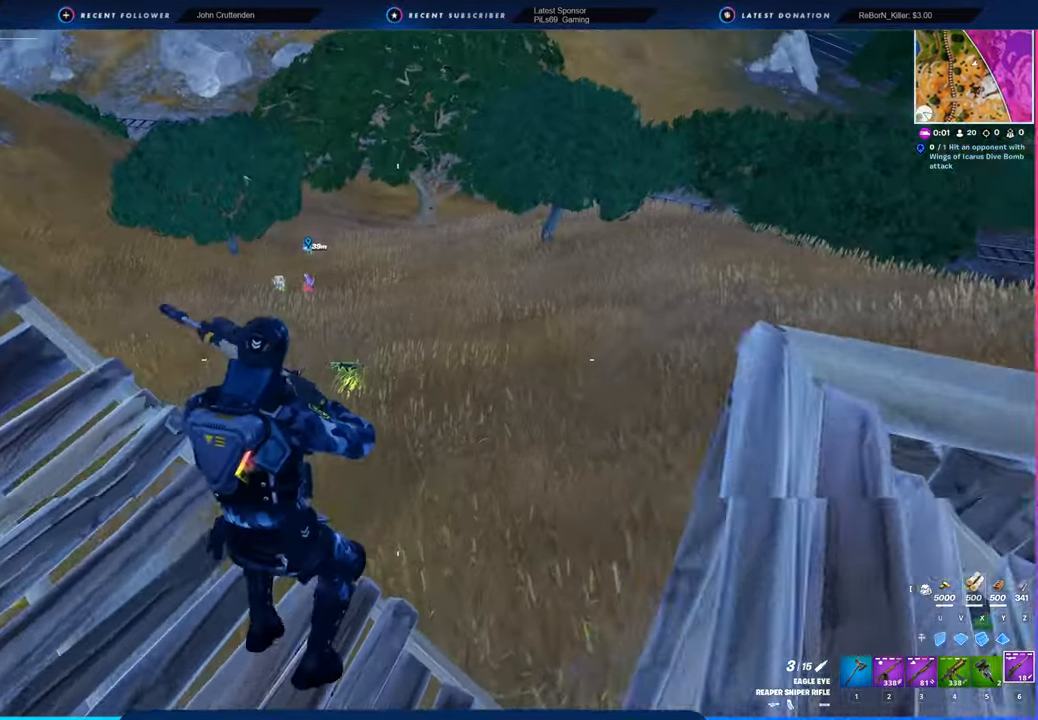
{"keys": ["w"], "mouse": [], "mouse_move": "still", "events": []}
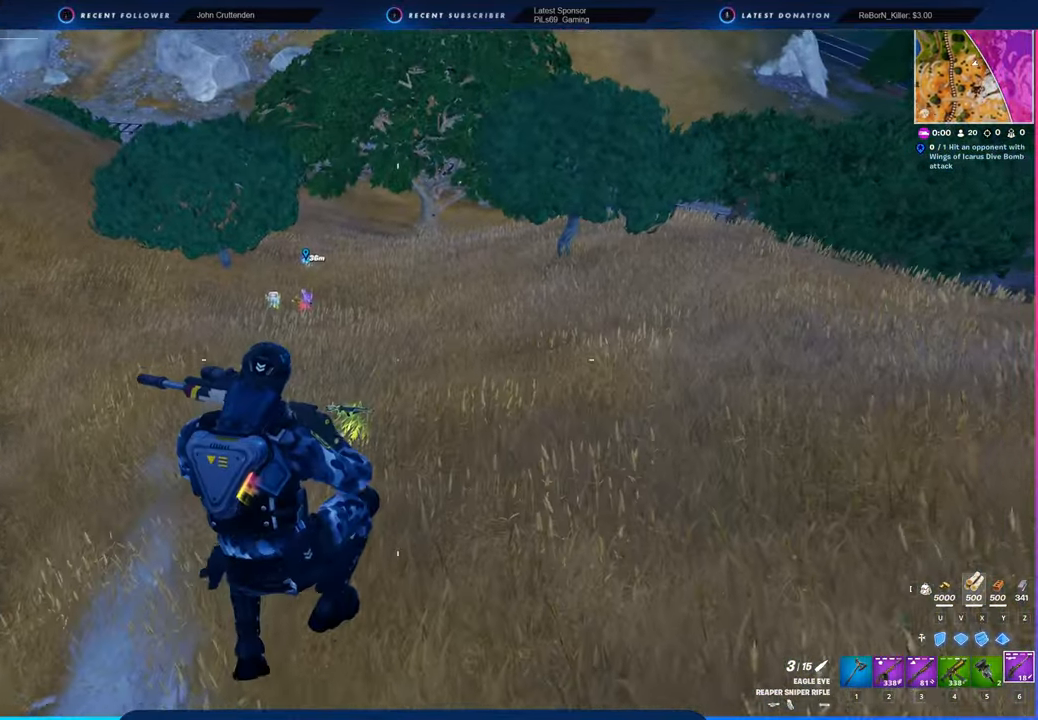
{"keys": ["w"], "mouse": [], "mouse_move": "right", "events": []}
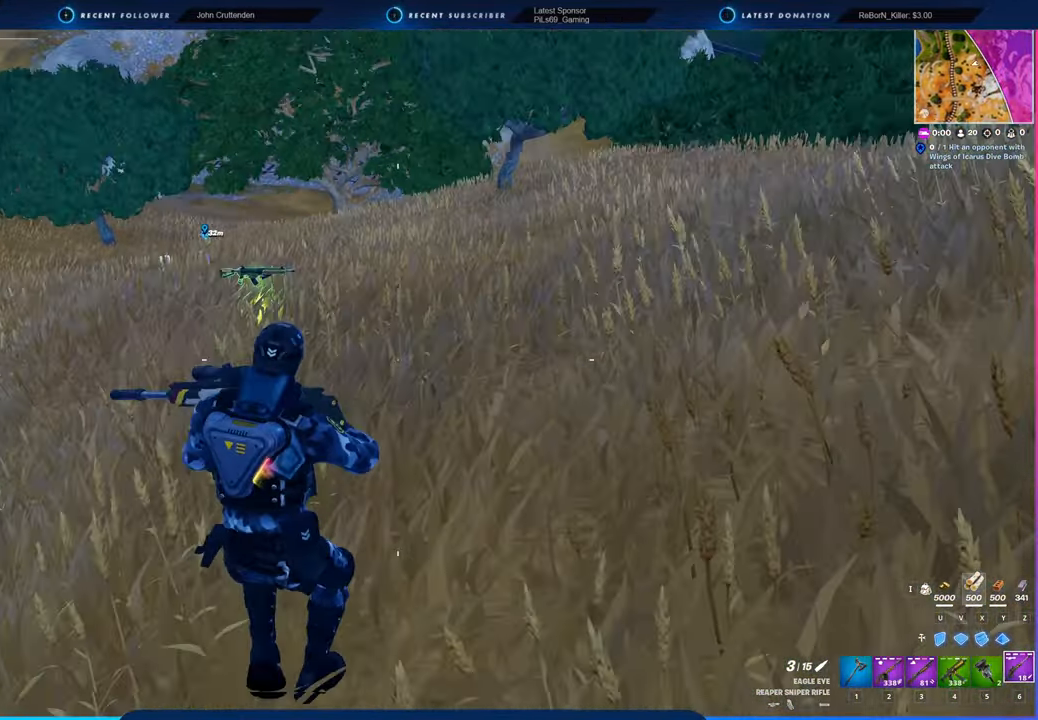
{"keys": ["d", "w"], "mouse": [], "mouse_move": "still", "events": [[33, "d", "down"], [266, "shift", "down"], [400, "shift", "up"]]}
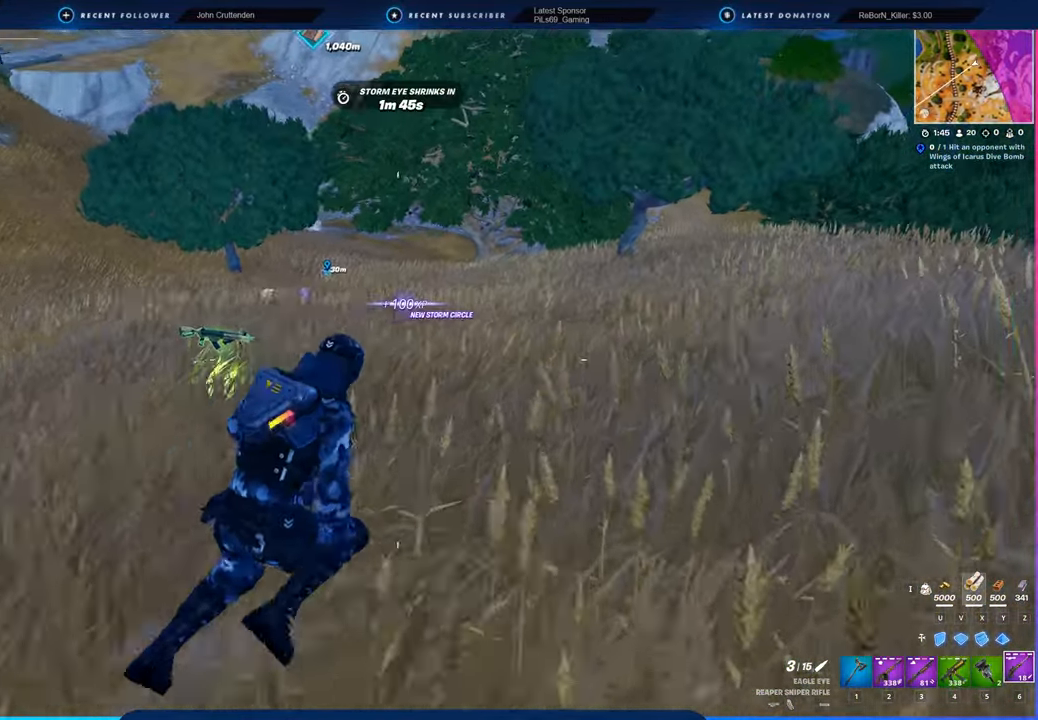
{"keys": ["w"], "mouse": [], "mouse_move": "still", "events": [[33, "d", "up"]]}
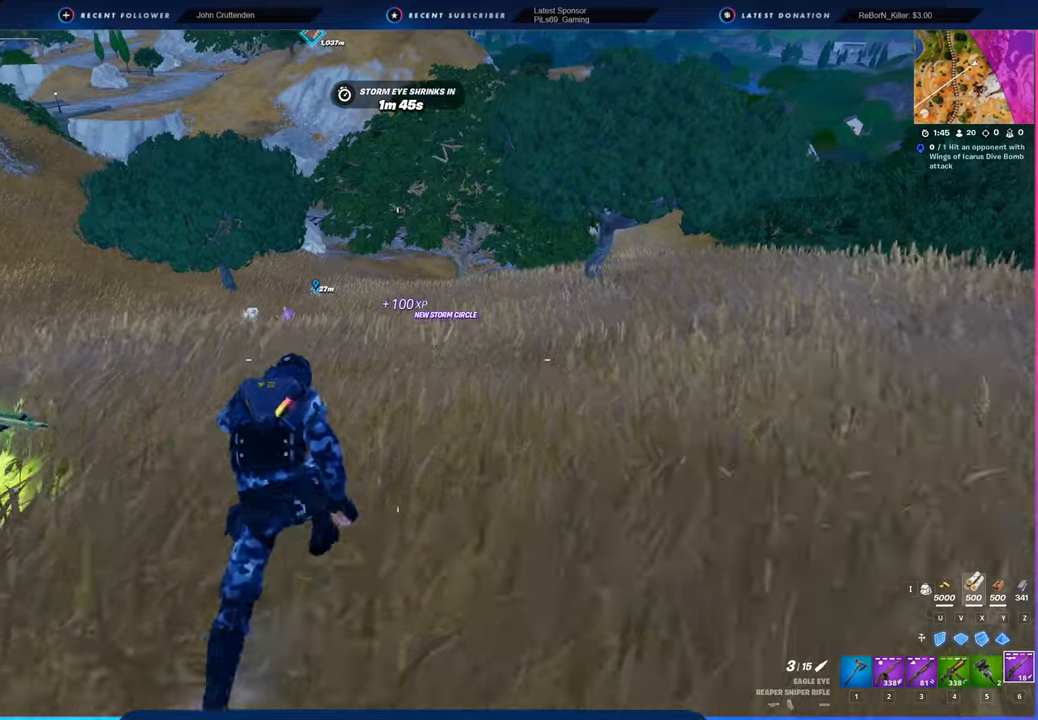
{"keys": ["w"], "mouse": [], "mouse_move": "still", "events": []}